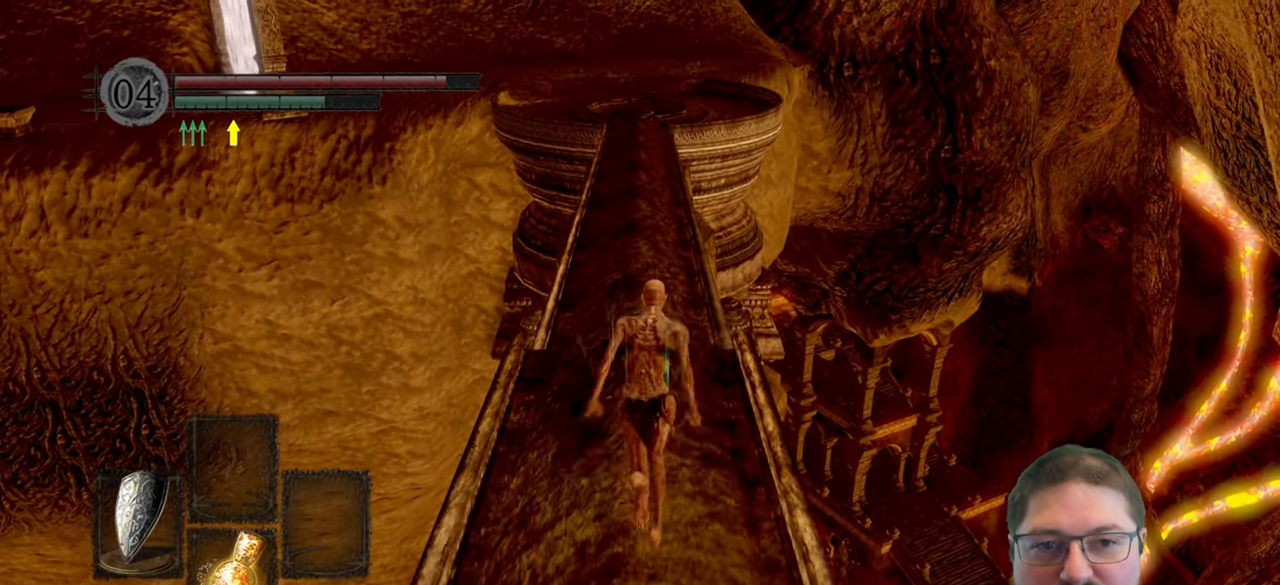
Gameplay with a controller (Xbox layout); each line is a JSON object with the inputs held at the frame after it. "events" lists button and stick changes between this image and that frame as [ms after this image, input, new state], when the widget could be followed in between.
{"buttons": [], "left_stick": "up", "right_stick": "center", "events": [[117, "right_stick", "down"], [500, "right_stick", "center"]]}
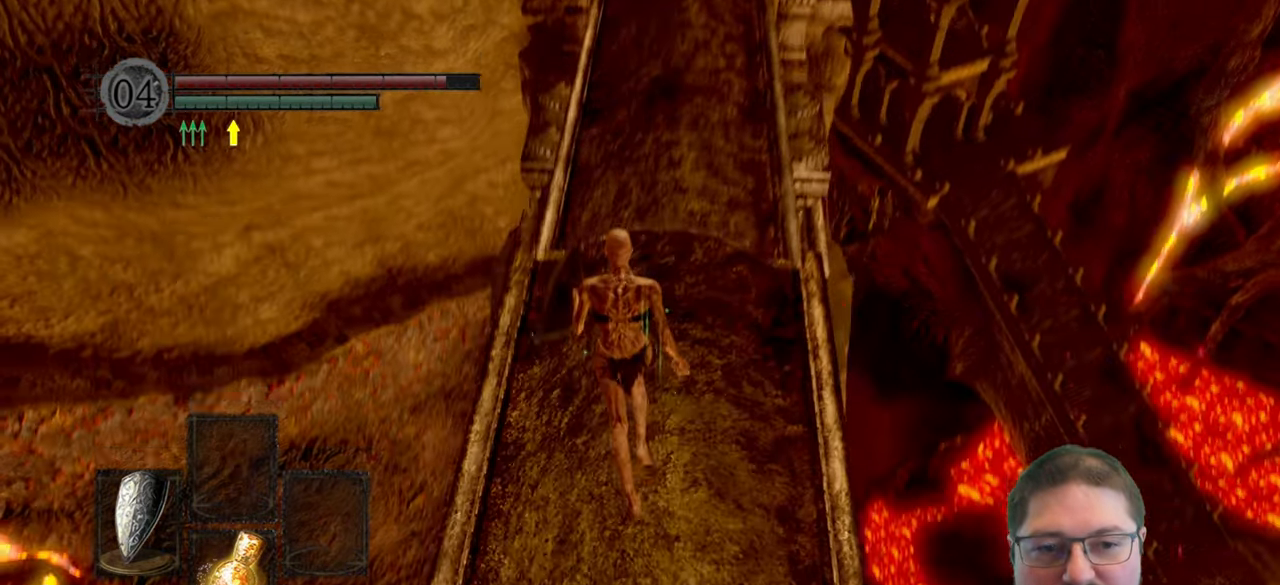
{"buttons": [], "left_stick": "up", "right_stick": "center", "events": []}
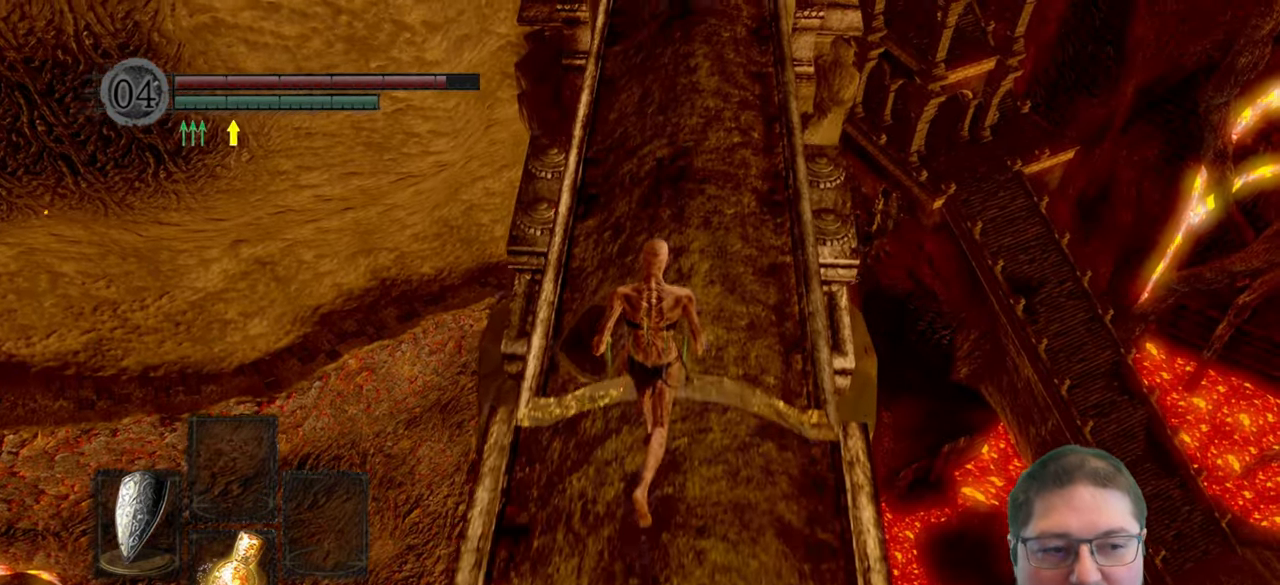
{"buttons": [], "left_stick": "up", "right_stick": "center", "events": []}
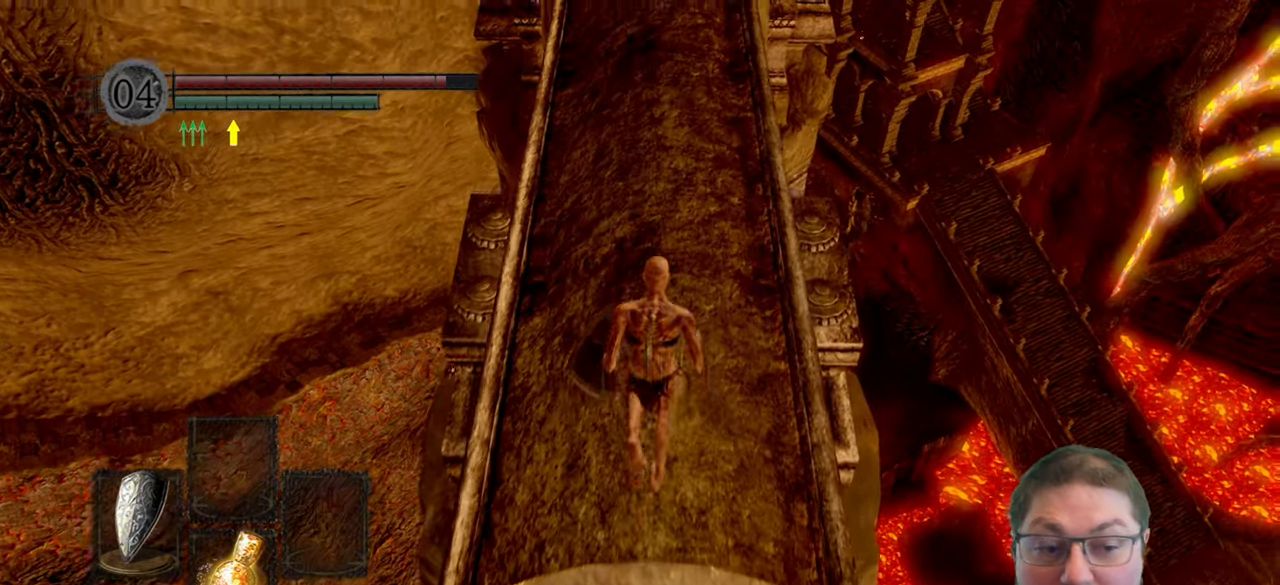
{"buttons": ["B"], "left_stick": "up", "right_stick": "center", "events": [[50, "right_stick", "up"], [283, "right_stick", "center"], [500, "B", "down"]]}
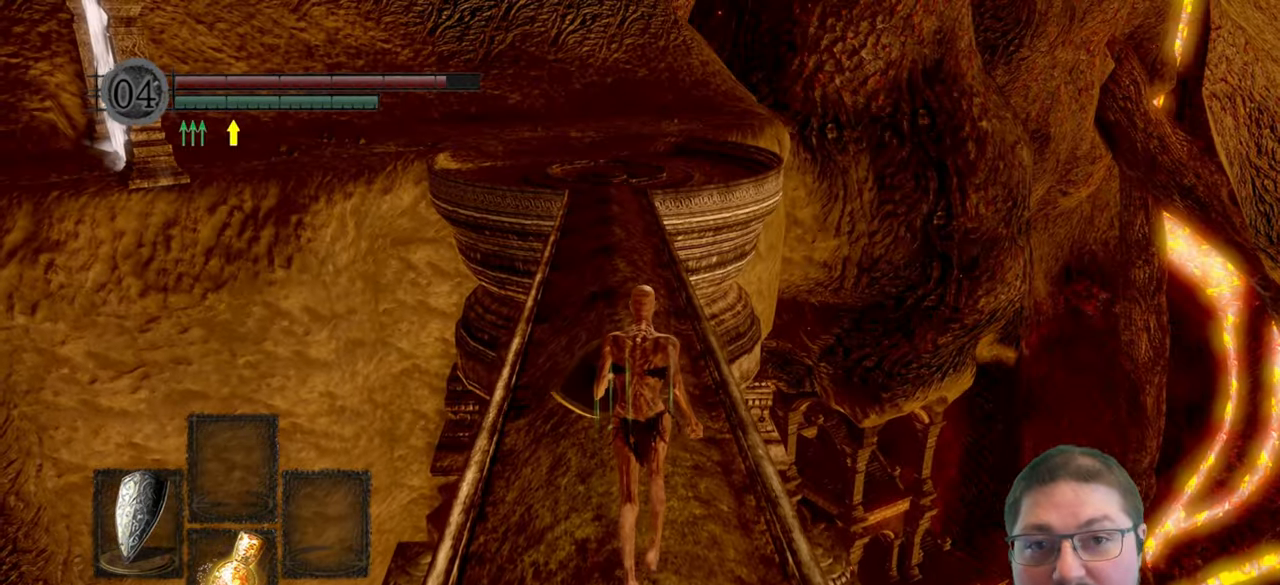
{"buttons": ["B"], "left_stick": "up", "right_stick": "center", "events": []}
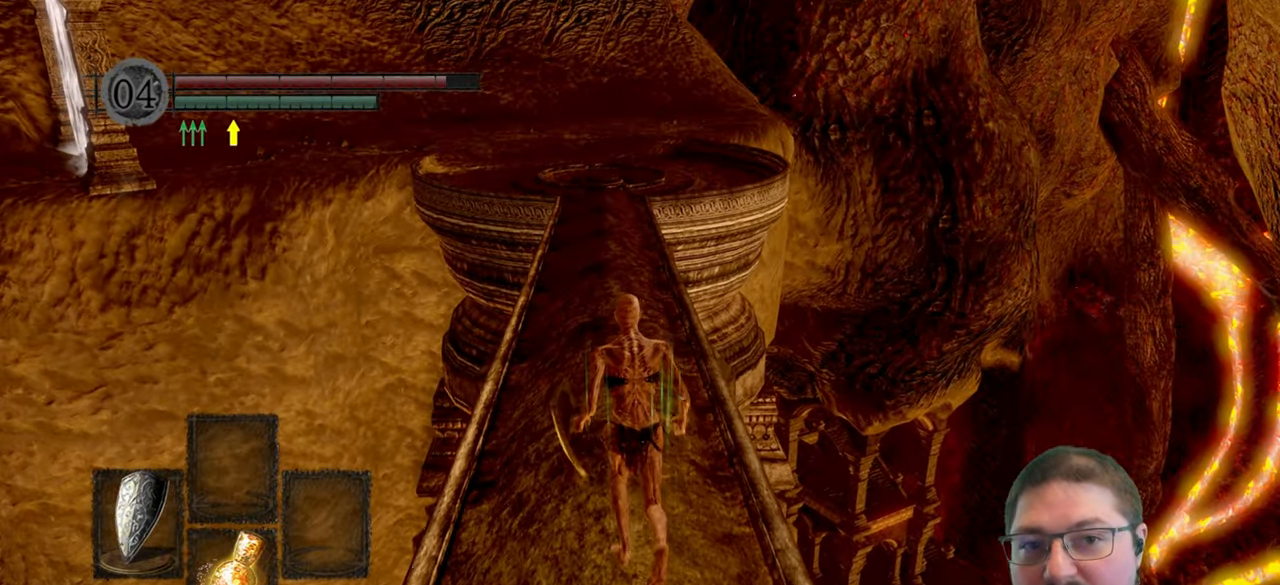
{"buttons": ["B"], "left_stick": "up", "right_stick": "center", "events": []}
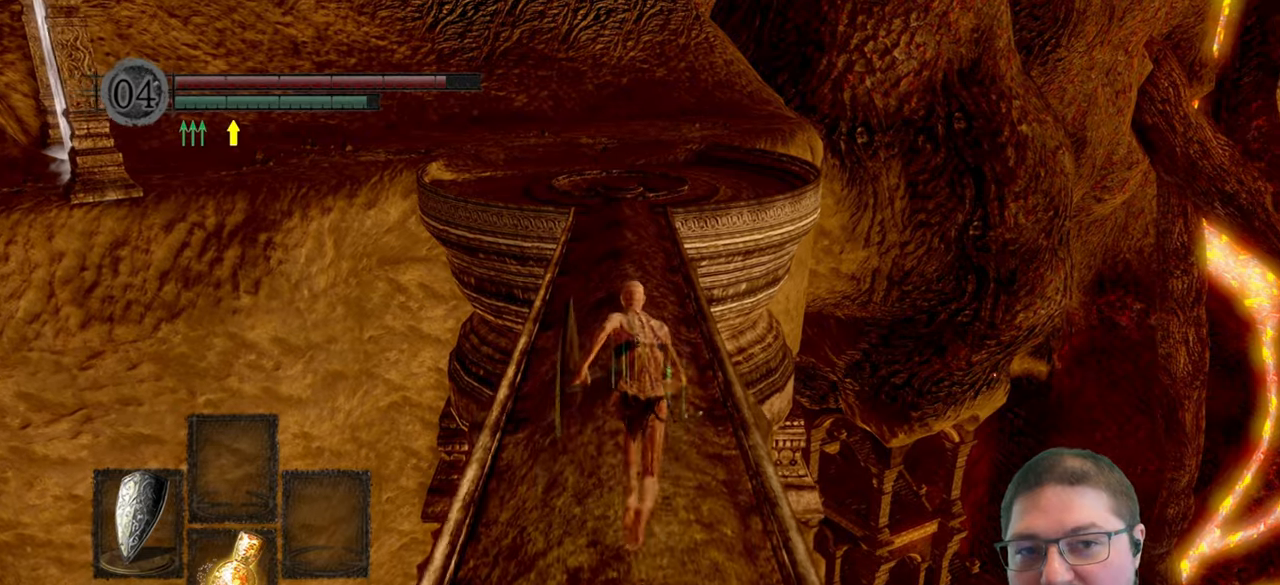
{"buttons": ["B"], "left_stick": "up", "right_stick": "center", "events": []}
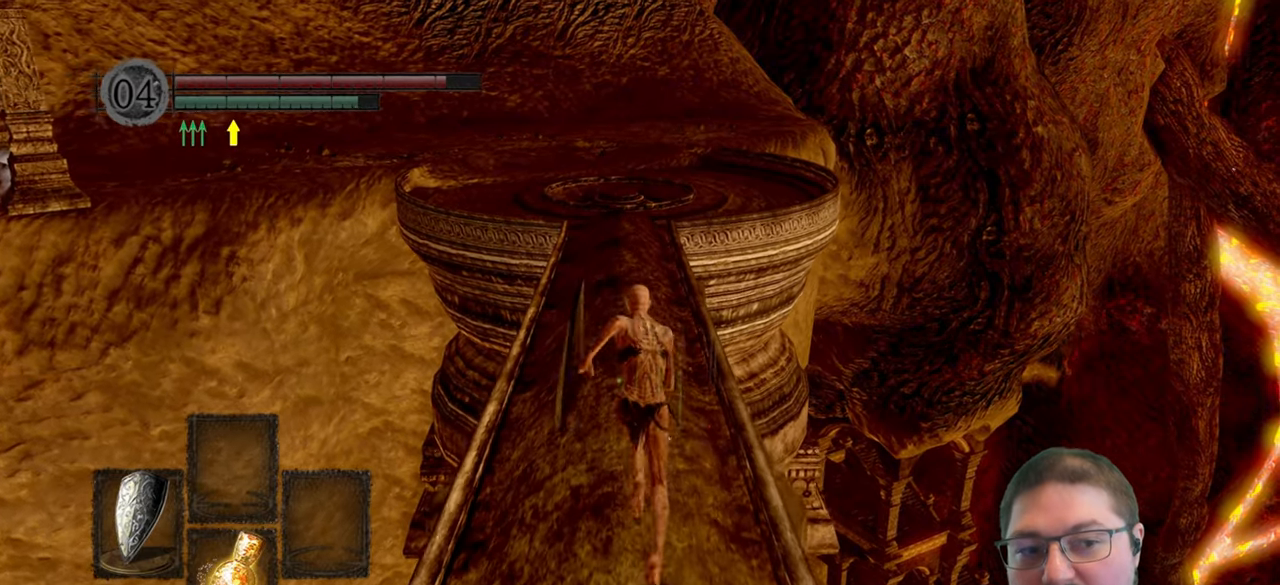
{"buttons": ["B"], "left_stick": "up", "right_stick": "center", "events": []}
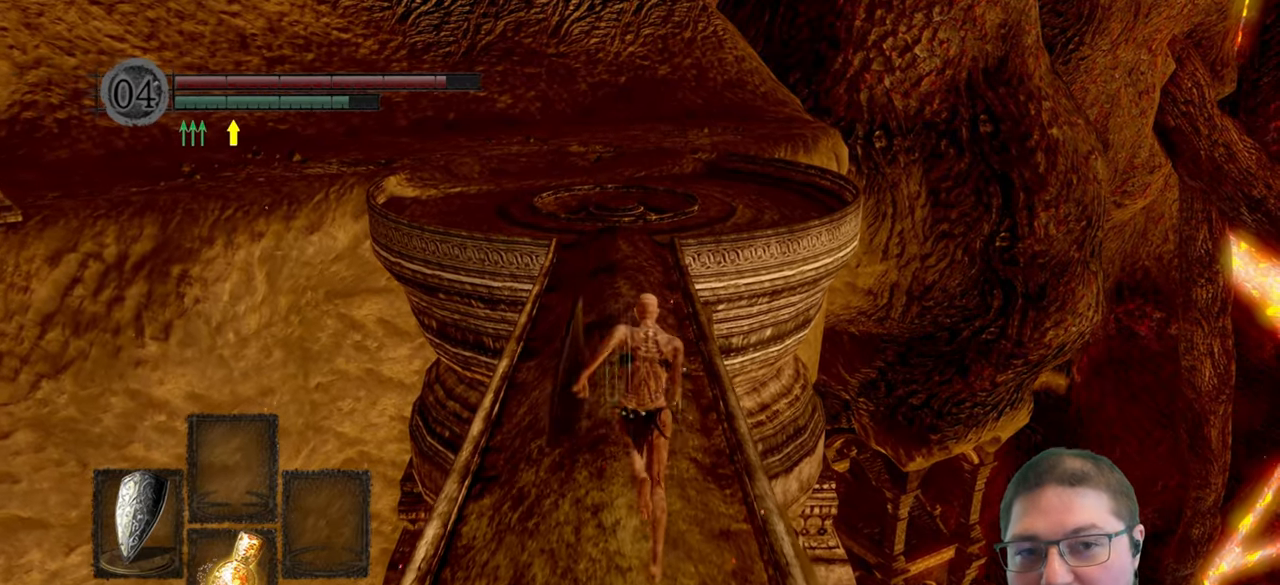
{"buttons": ["B"], "left_stick": "up", "right_stick": "center", "events": []}
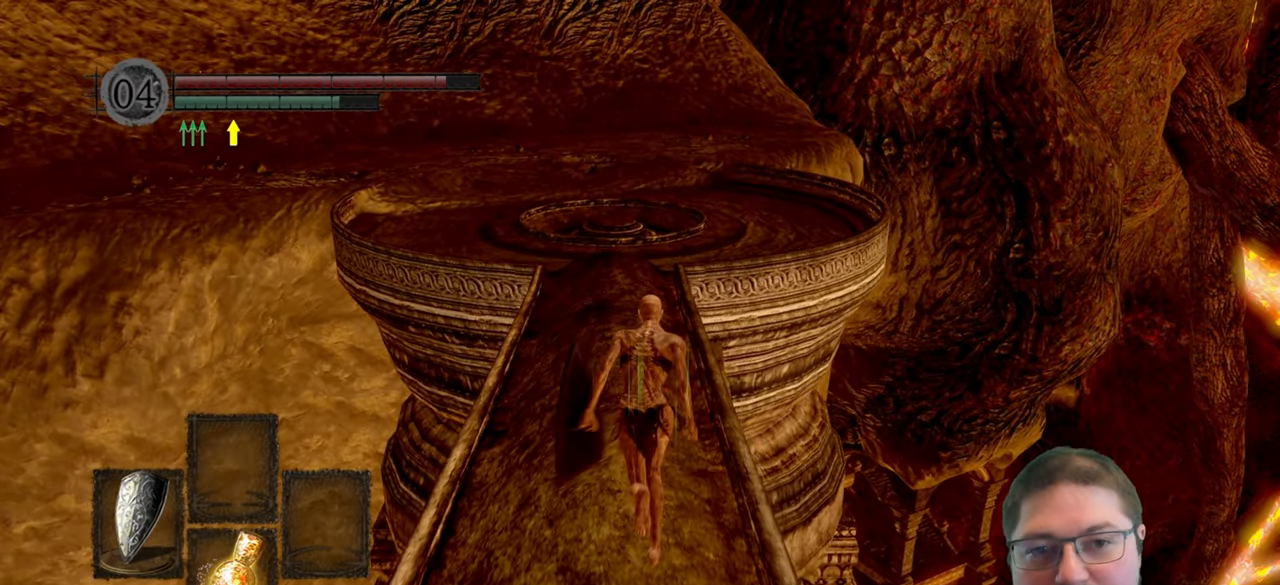
{"buttons": ["B"], "left_stick": "up", "right_stick": "center", "events": []}
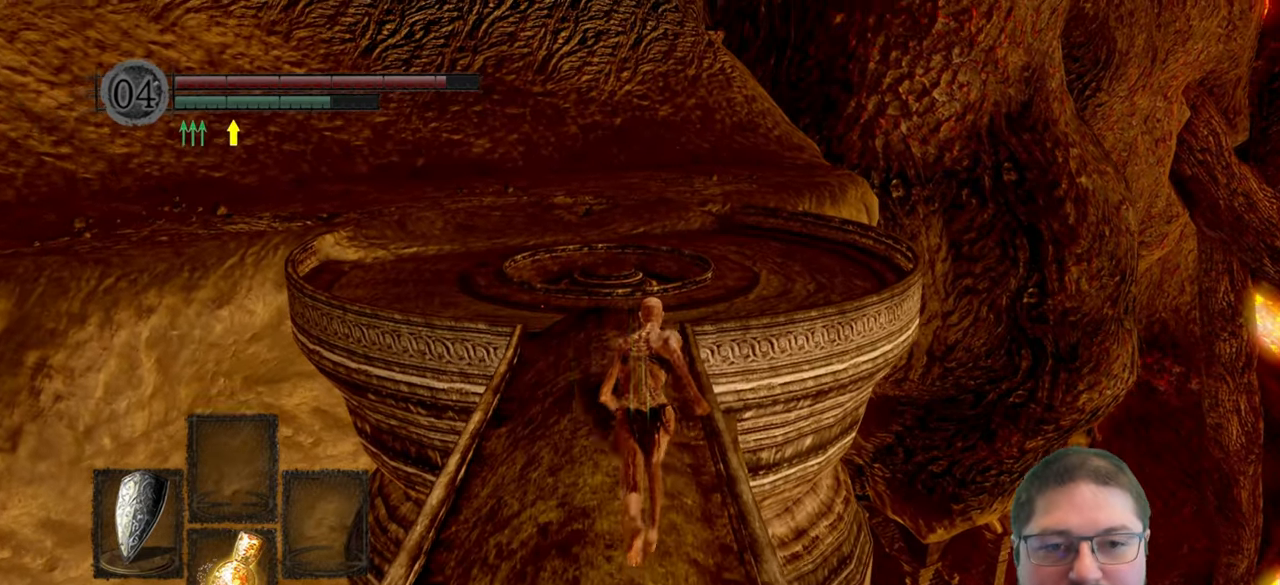
{"buttons": ["B"], "left_stick": "up", "right_stick": "center", "events": []}
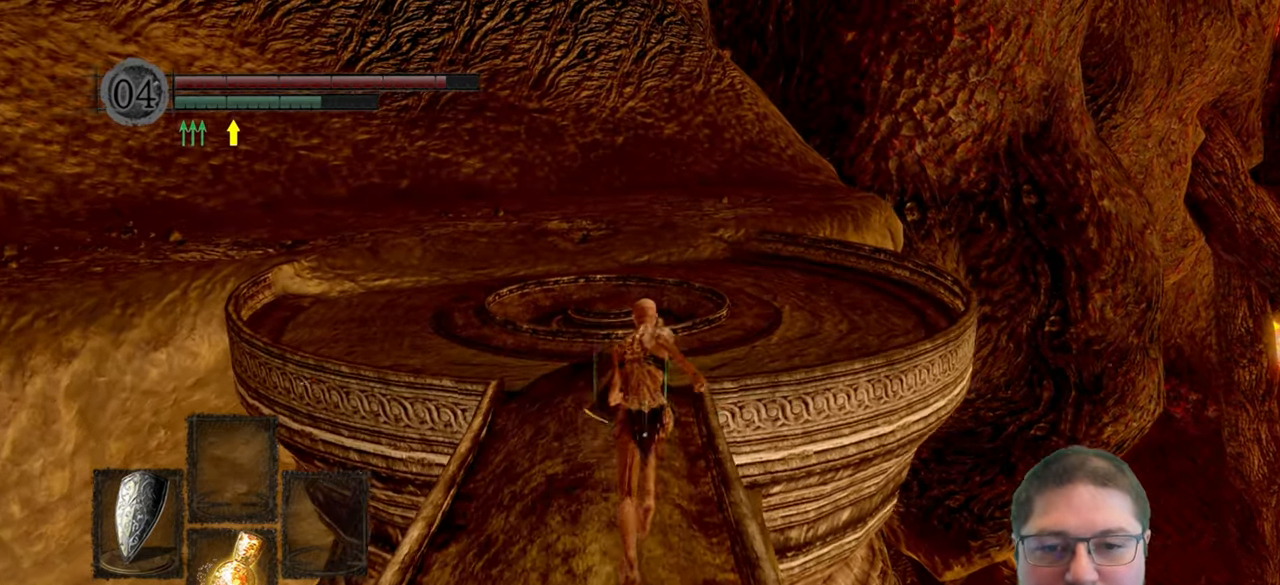
{"buttons": ["B"], "left_stick": "up", "right_stick": "center", "events": []}
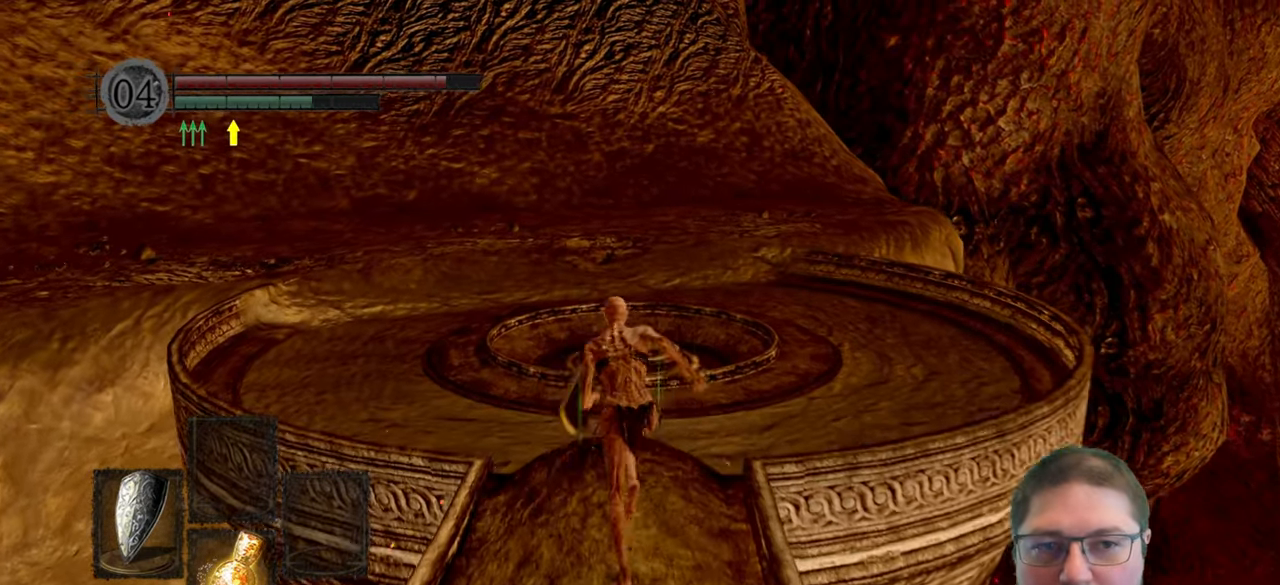
{"buttons": ["B"], "left_stick": "up", "right_stick": "center", "events": []}
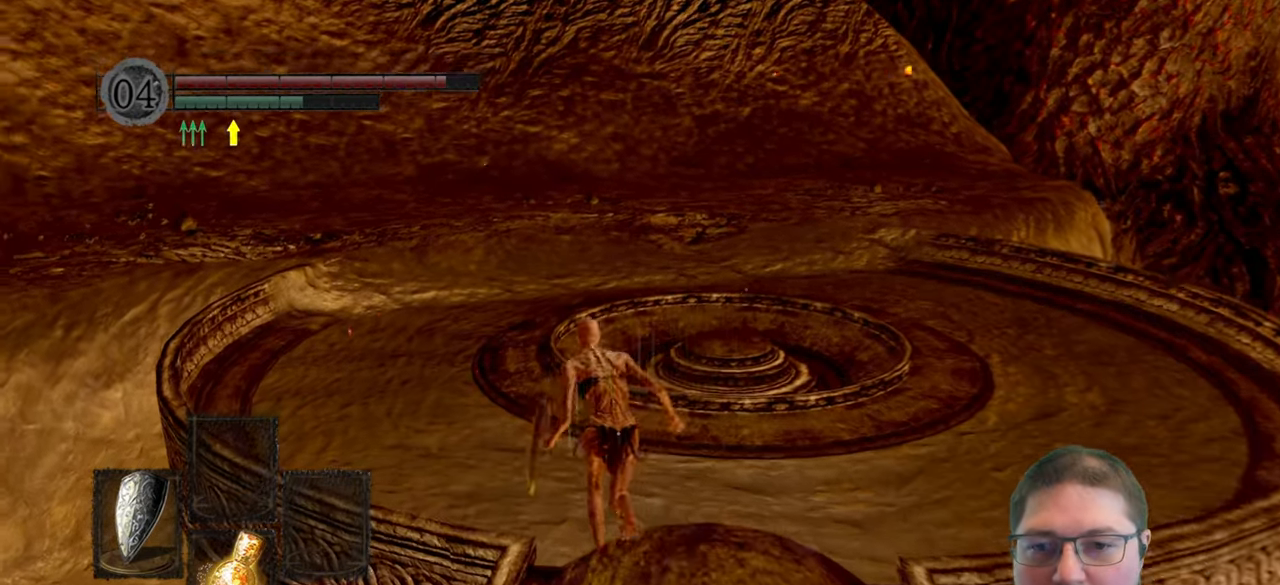
{"buttons": ["B"], "left_stick": "up", "right_stick": "center", "events": []}
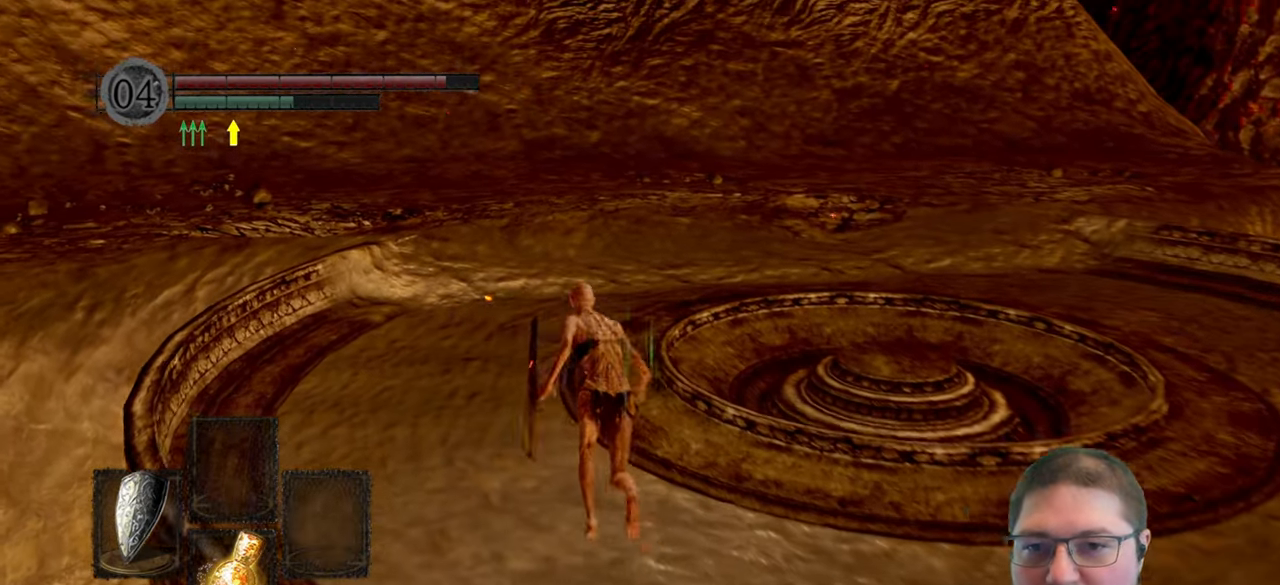
{"buttons": ["B"], "left_stick": "up", "right_stick": "center", "events": []}
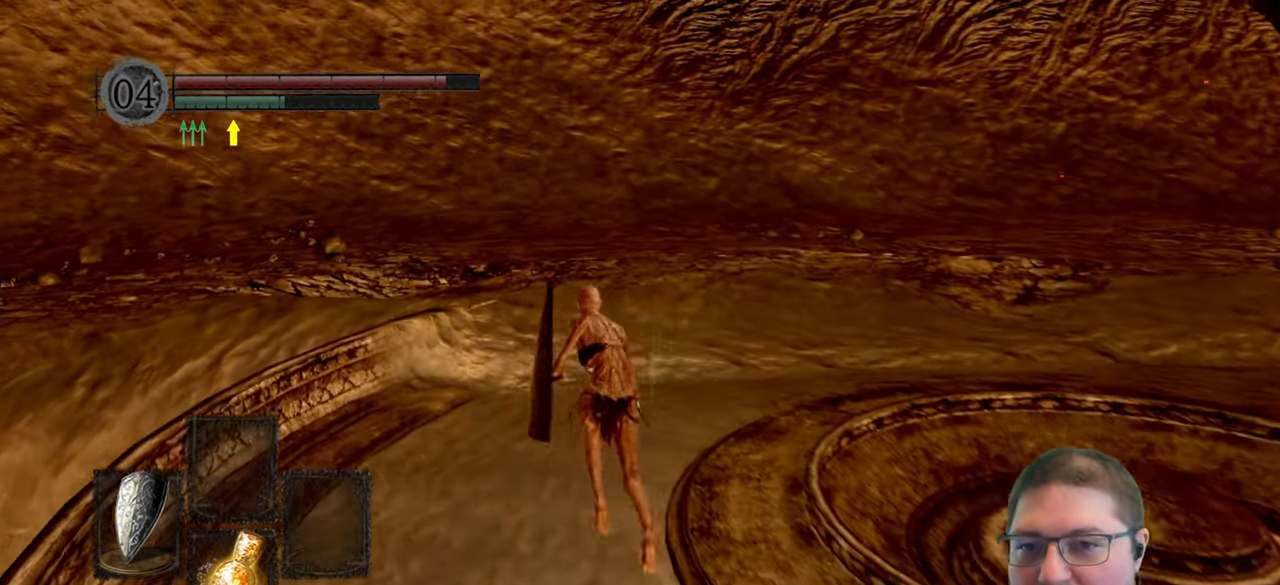
{"buttons": [], "left_stick": "up", "right_stick": "center", "events": [[400, "B", "up"]]}
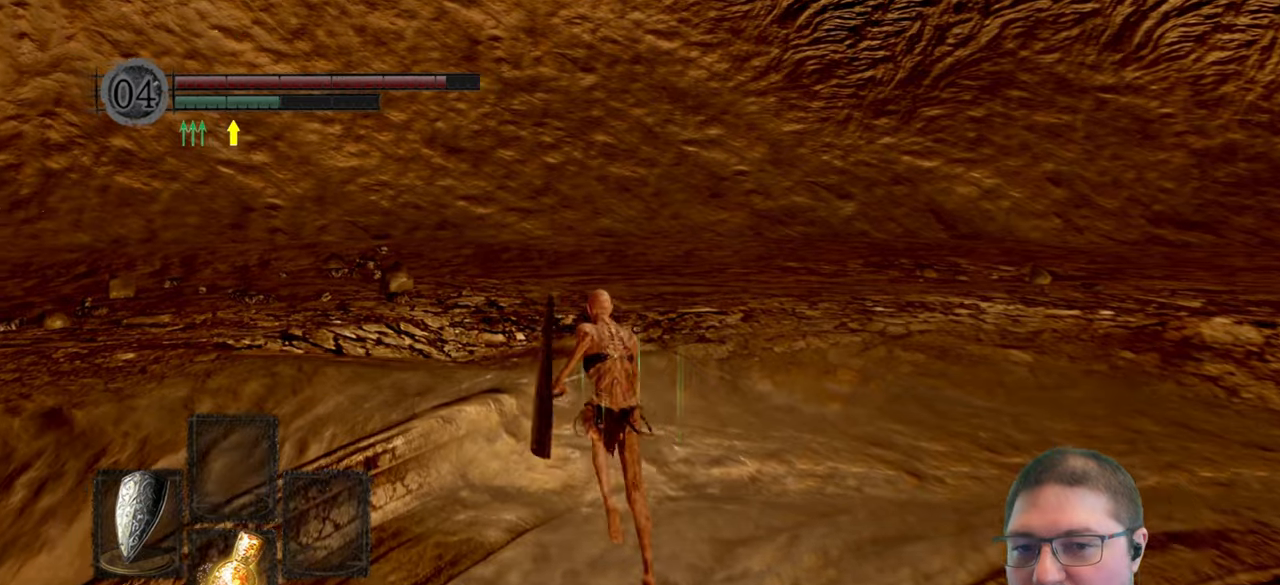
{"buttons": [], "left_stick": "up", "right_stick": "left", "events": [[116, "right_stick", "left"]]}
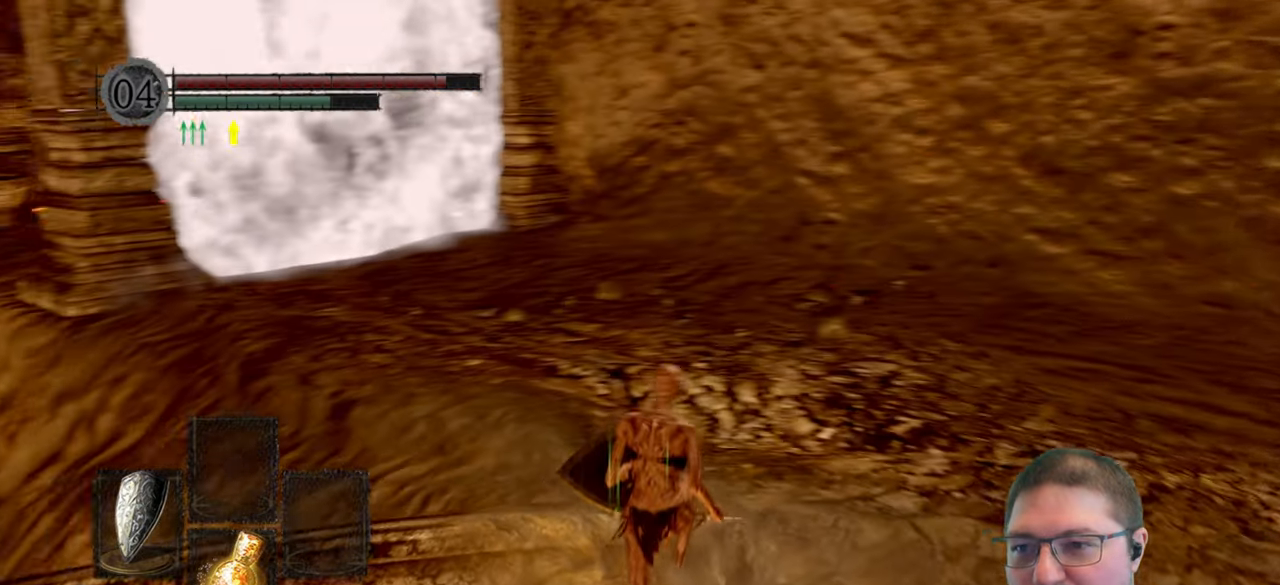
{"buttons": [], "left_stick": "right", "right_stick": "center", "events": [[50, "left_stick", "up-right"], [116, "right_stick", "center"], [366, "left_stick", "right"]]}
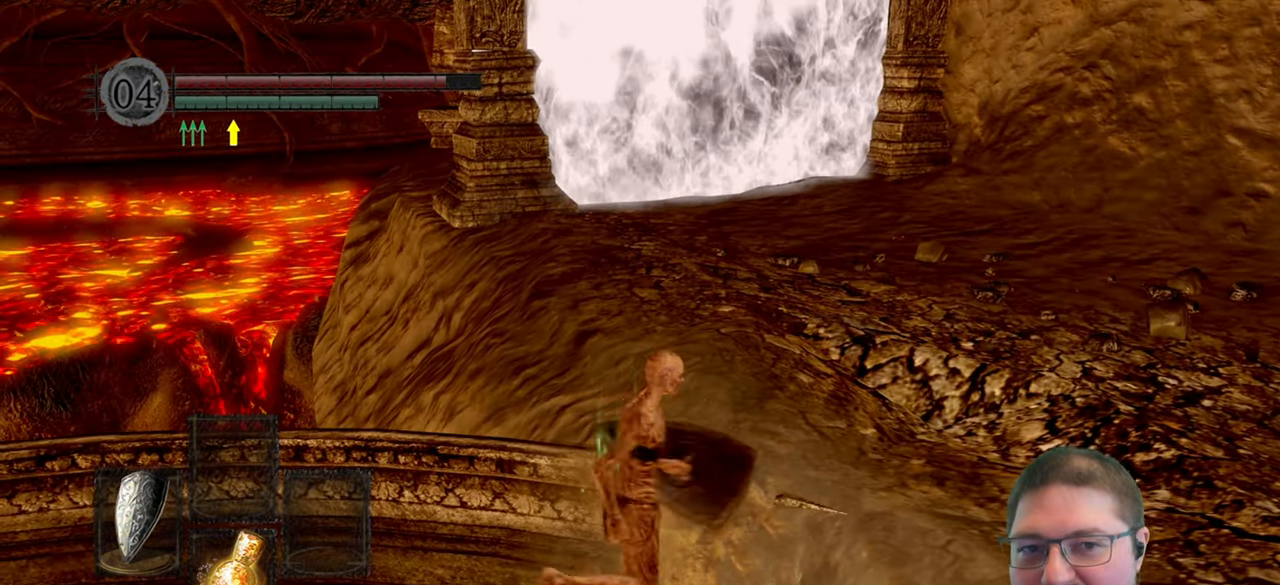
{"buttons": [], "left_stick": "right", "right_stick": "center", "events": []}
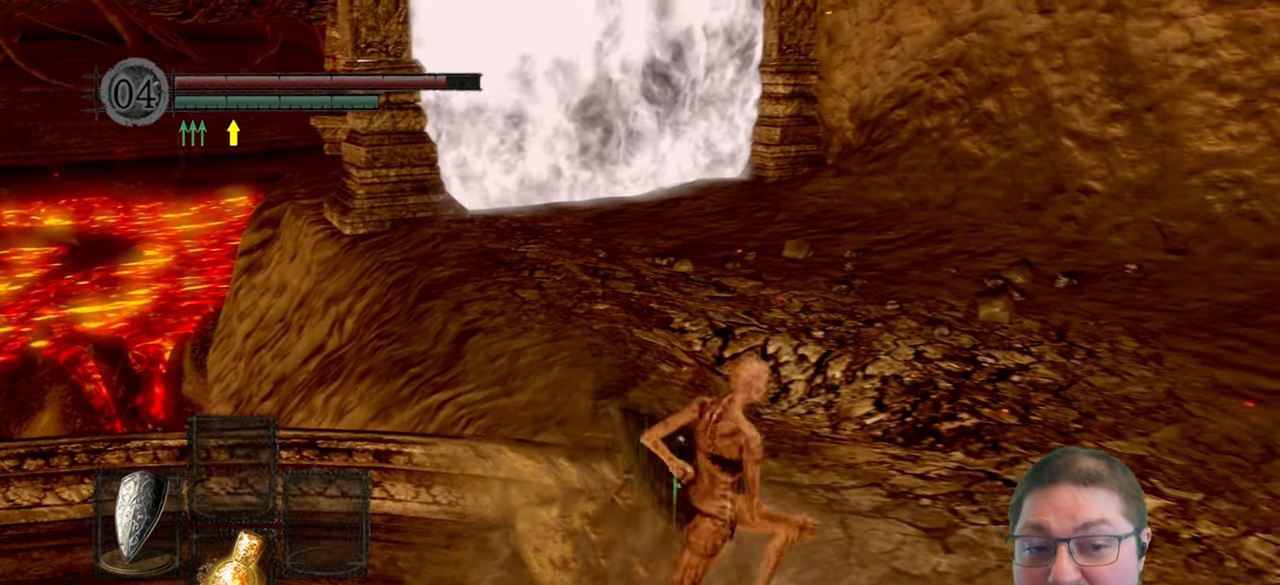
{"buttons": [], "left_stick": "up-right", "right_stick": "center", "events": [[166, "left_stick", "up-right"]]}
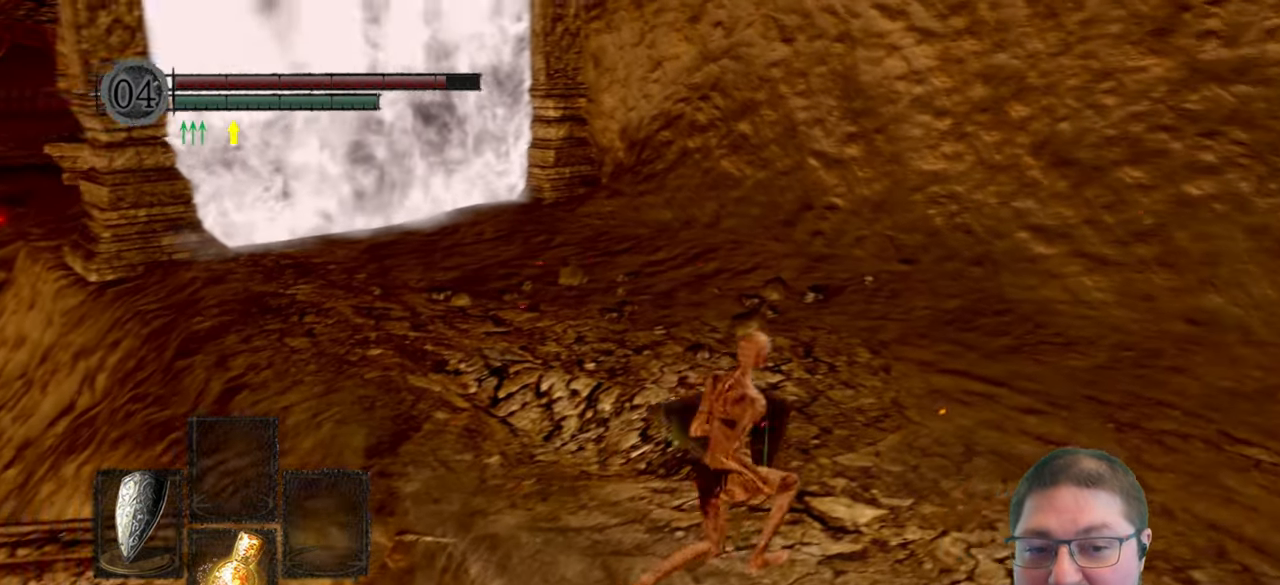
{"buttons": [], "left_stick": "up", "right_stick": "center", "events": [[50, "right_stick", "left"], [133, "left_stick", "up"], [283, "right_stick", "center"]]}
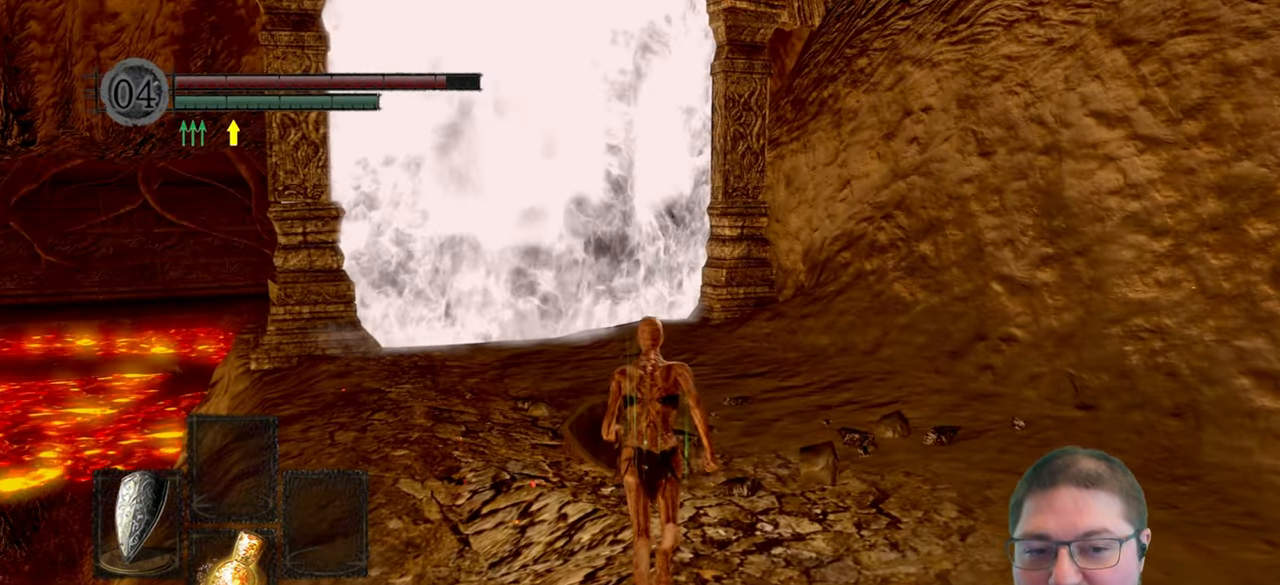
{"buttons": ["B"], "left_stick": "up", "right_stick": "center", "events": [[250, "B", "down"]]}
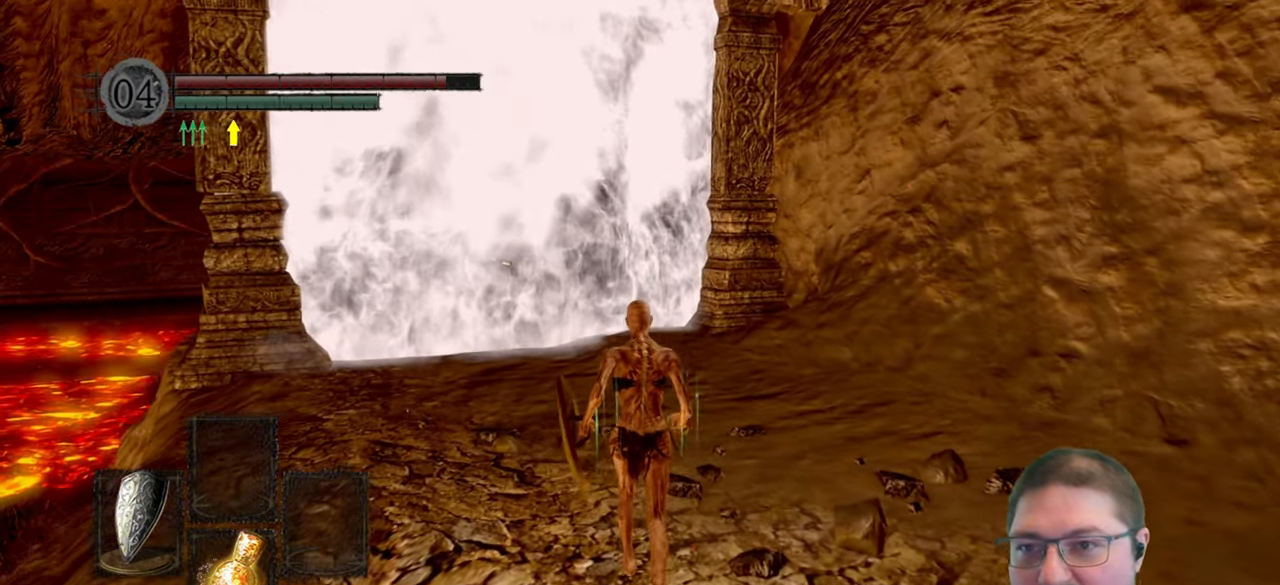
{"buttons": ["B"], "left_stick": "up", "right_stick": "center", "events": []}
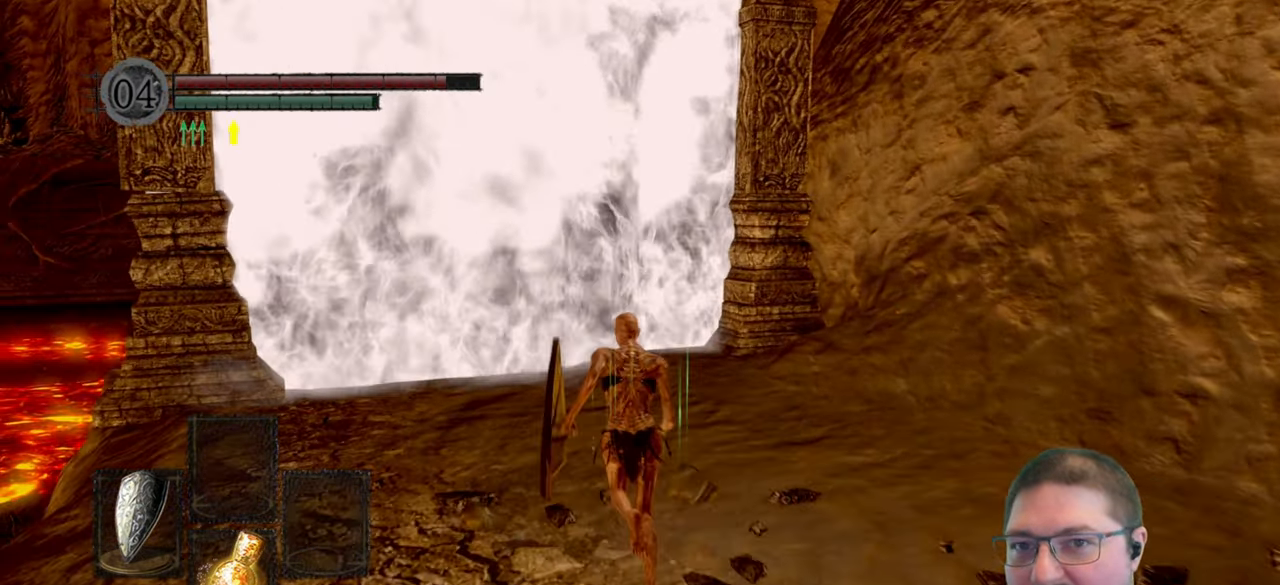
{"buttons": ["B"], "left_stick": "up", "right_stick": "center", "events": []}
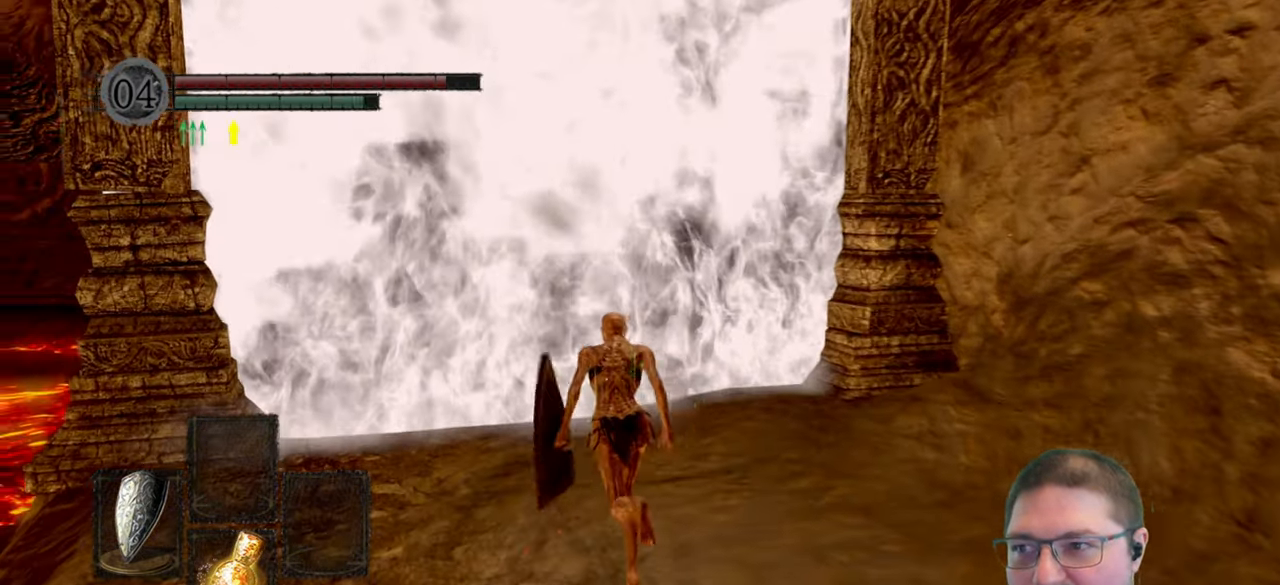
{"buttons": ["A"], "left_stick": "up", "right_stick": "center", "events": [[150, "B", "up"], [466, "A", "down"]]}
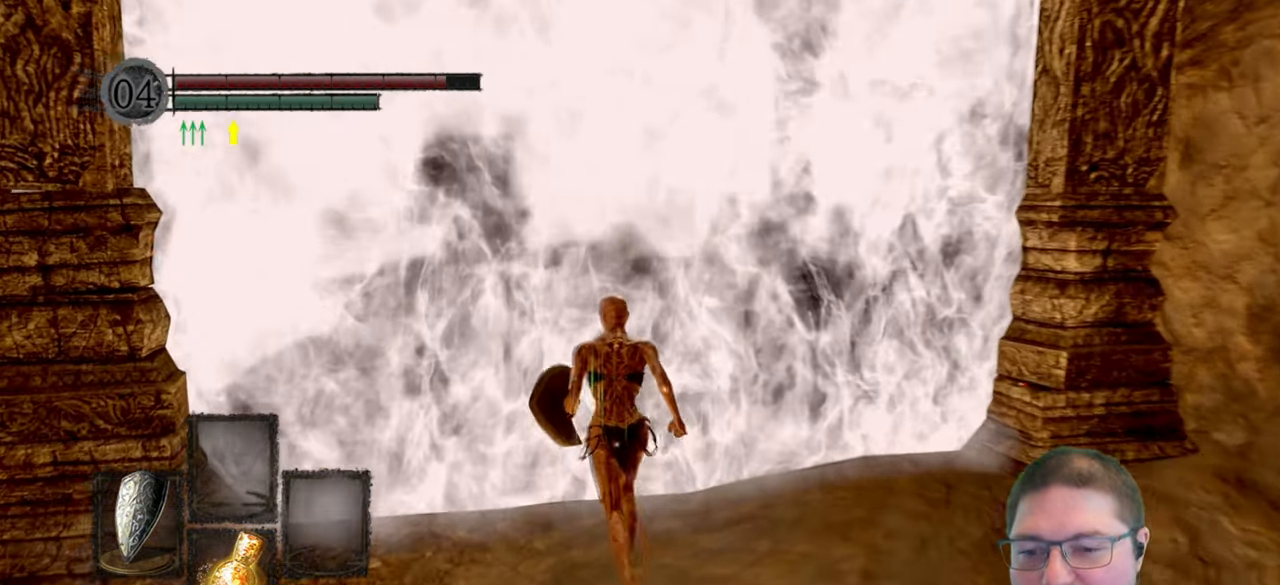
{"buttons": [], "left_stick": "up", "right_stick": "center", "events": [[50, "A", "up"], [166, "A", "down"], [250, "A", "up"], [366, "A", "down"], [450, "A", "up"]]}
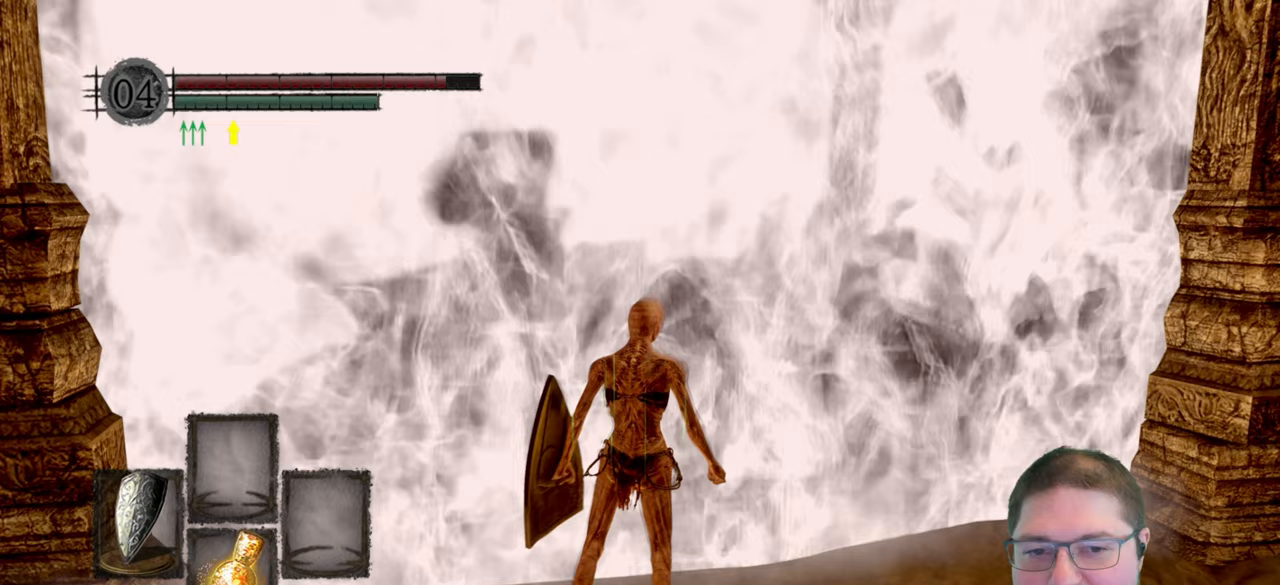
{"buttons": [], "left_stick": "center", "right_stick": "center", "events": [[17, "left_stick", "center"]]}
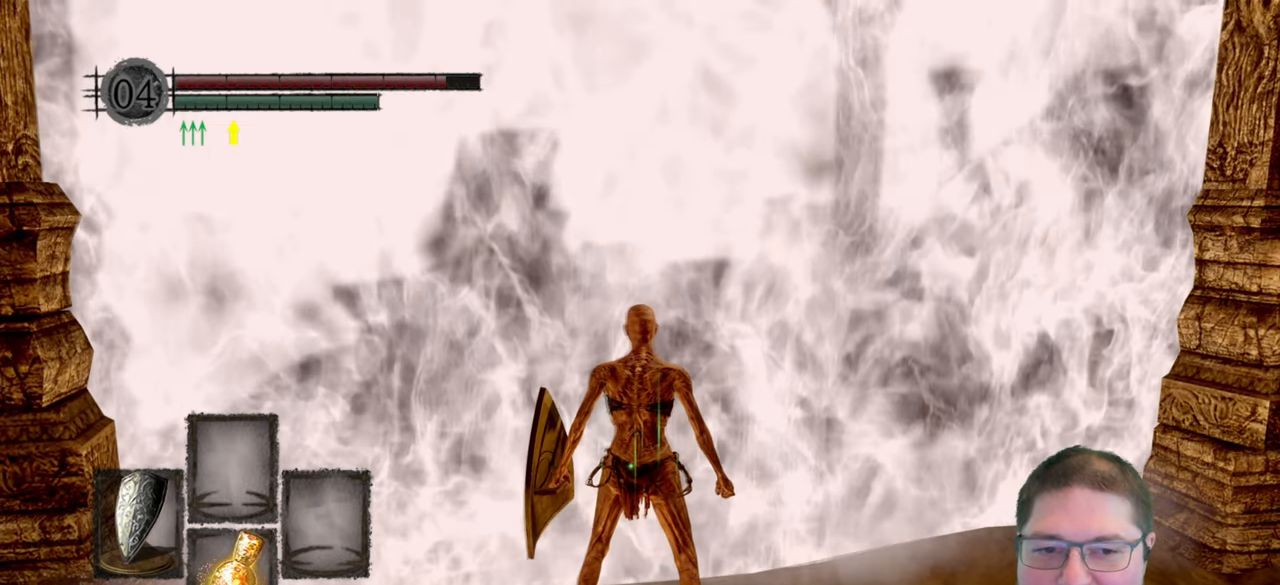
{"buttons": [], "left_stick": "center", "right_stick": "center", "events": []}
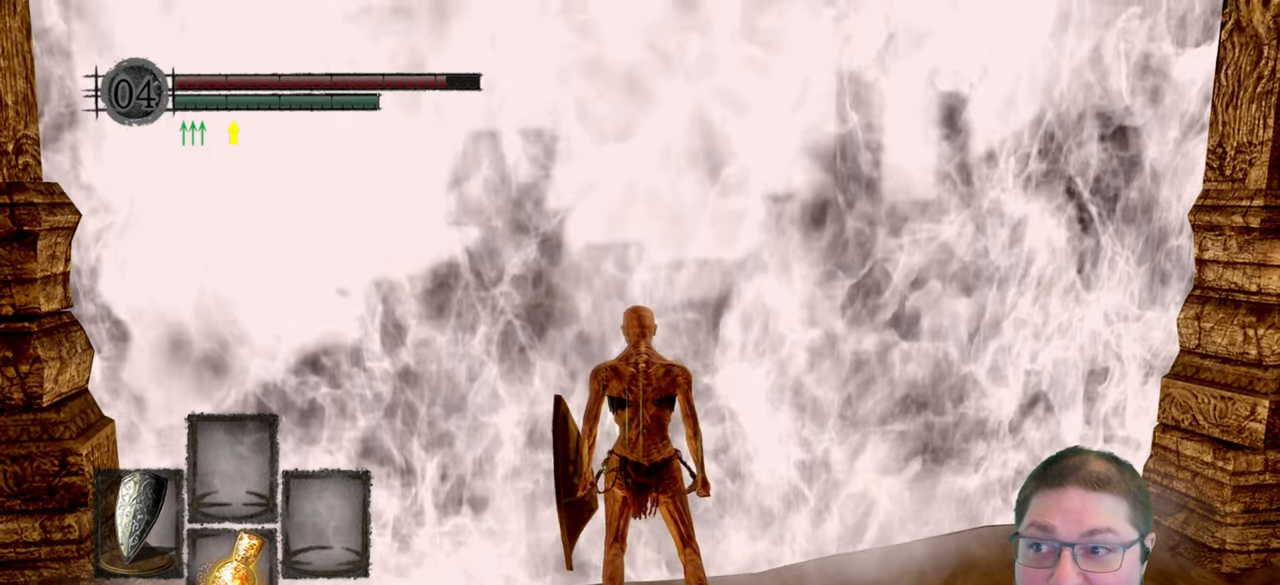
{"buttons": [], "left_stick": "center", "right_stick": "center", "events": []}
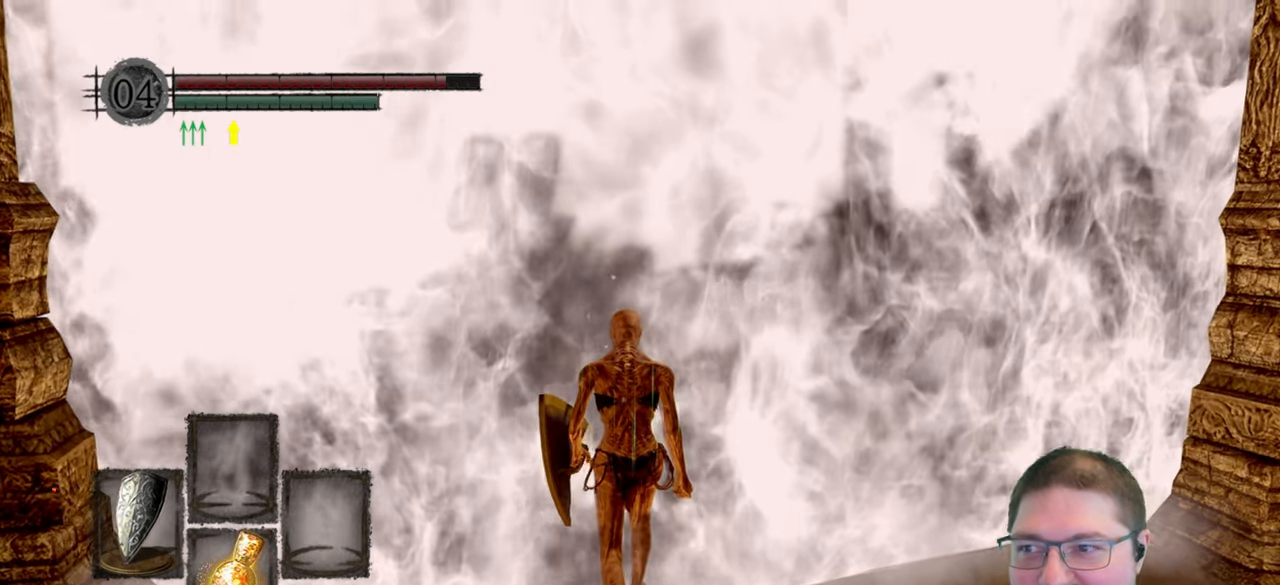
{"buttons": [], "left_stick": "up", "right_stick": "down", "events": [[133, "left_stick", "up"], [417, "right_stick", "down"]]}